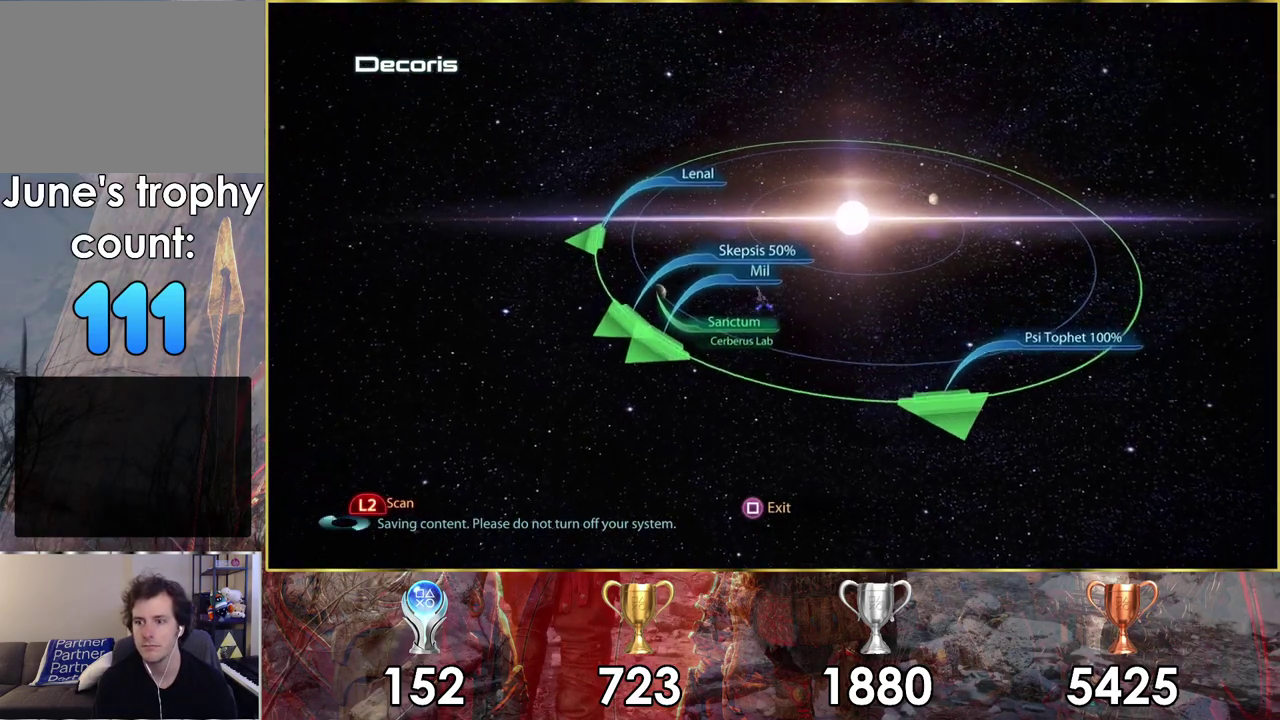
Gameplay with a controller (PlayStation layout); each line is a JSON object with the inputs held at the frame after it (dt_ms = milliseconds from this image to that frame). "events" lists button and stick changes between this image and that frame as [ms after this image, input, new state], when the widget could be followed in between. Not read: L1 R1.
{"dt_ms": 700, "buttons": [], "left_stick": "up-right", "right_stick": "center"}
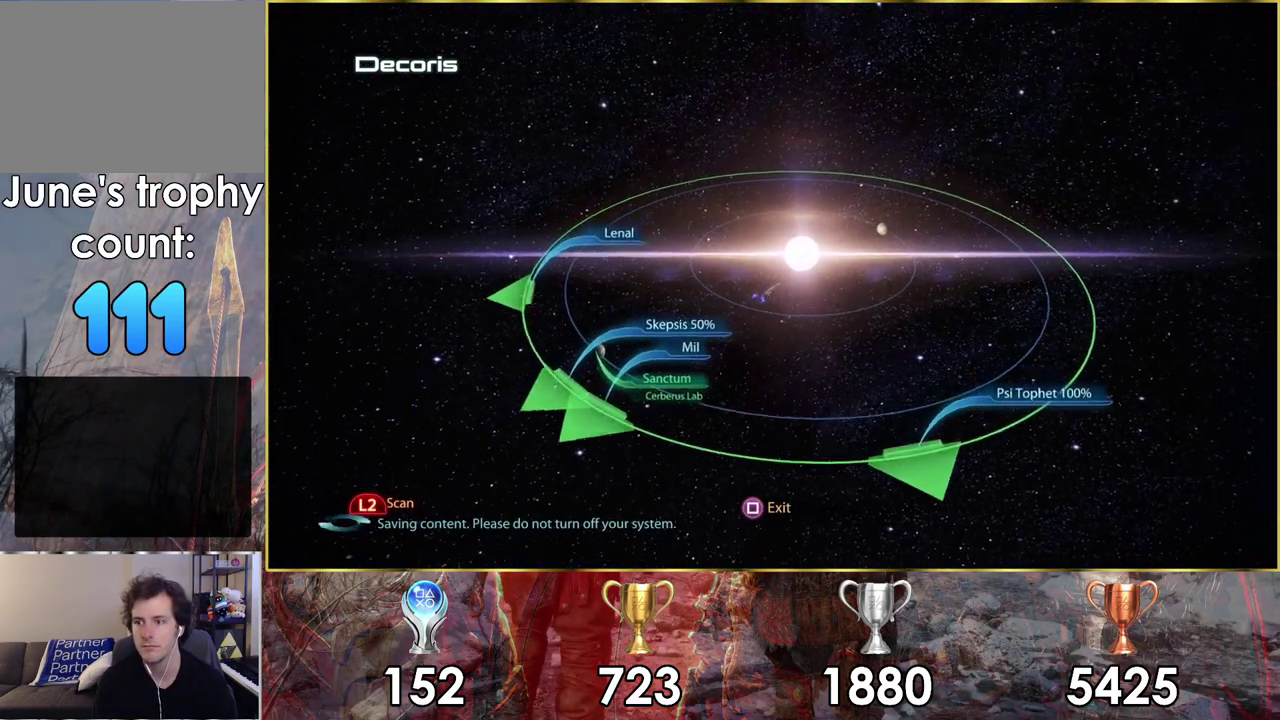
{"dt_ms": 300, "buttons": [], "left_stick": "up-right", "right_stick": "center"}
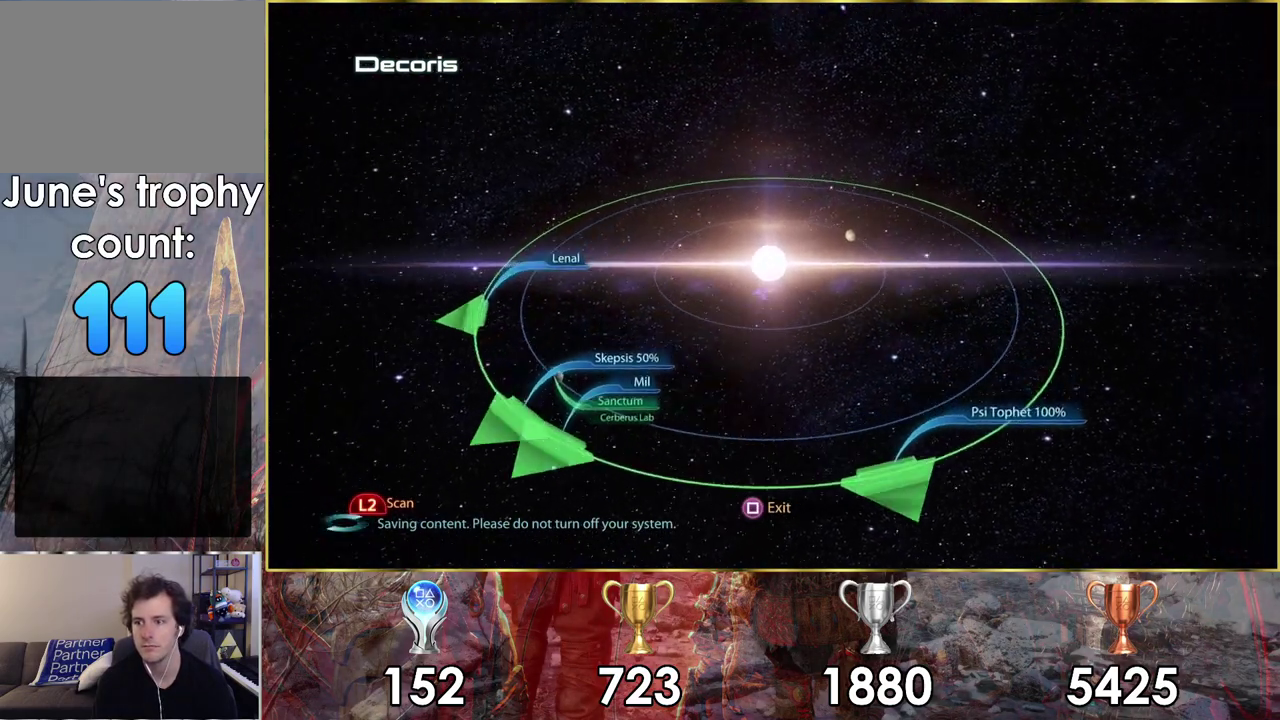
{"dt_ms": 300, "buttons": ["L2"], "left_stick": "right", "right_stick": "center"}
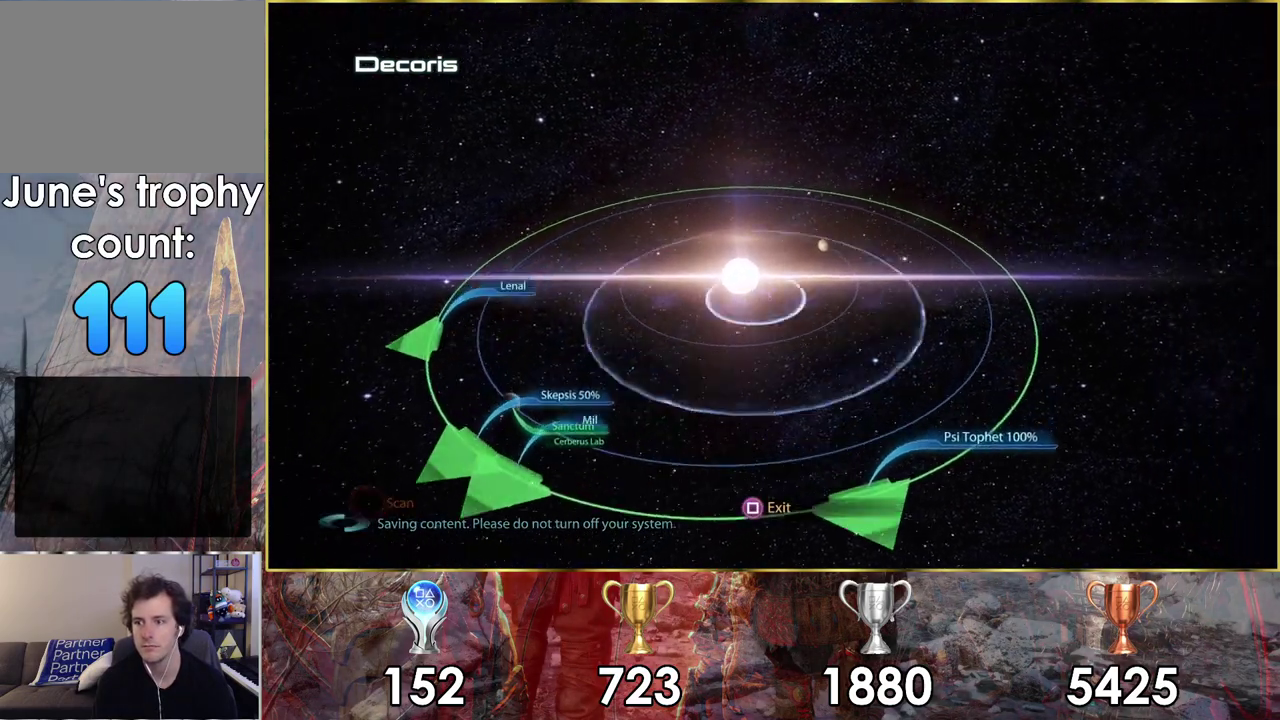
{"dt_ms": 300, "buttons": [], "left_stick": "center", "right_stick": "center", "events": [[17, "L2", "up"], [50, "left_stick", "down-right"], [267, "left_stick", "center"]]}
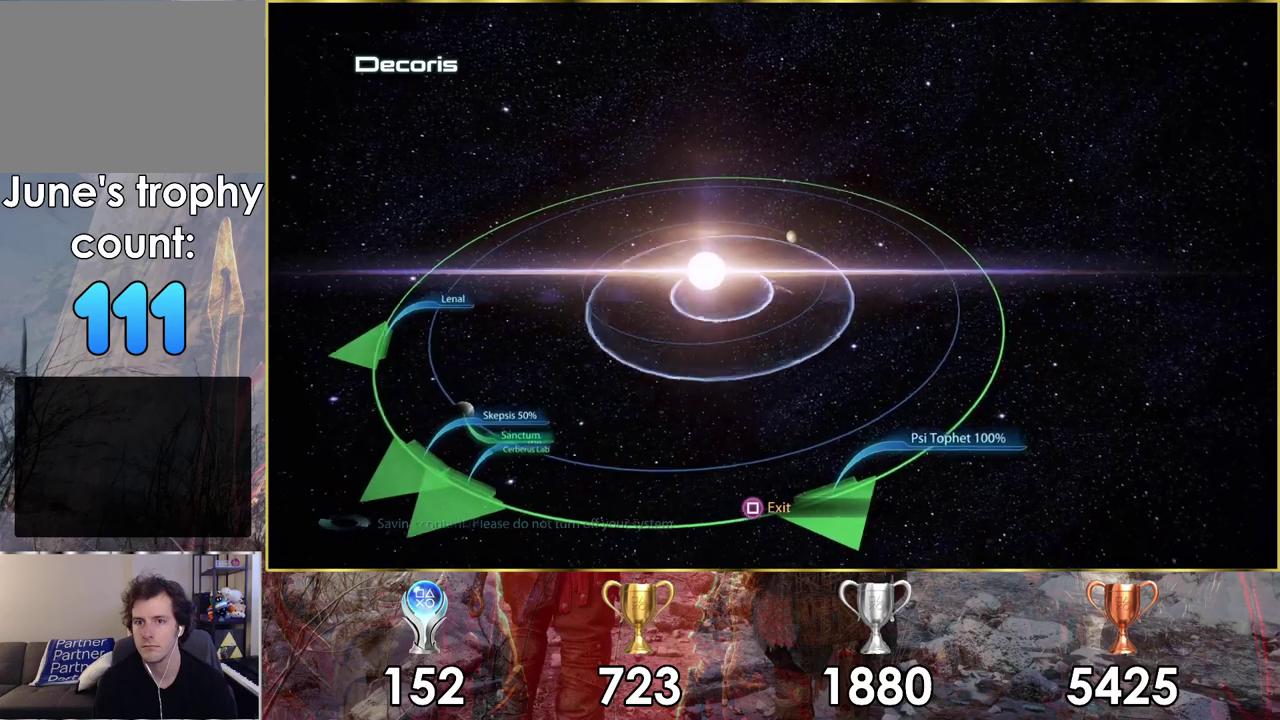
{"dt_ms": 400, "buttons": [], "left_stick": "center", "right_stick": "center", "events": []}
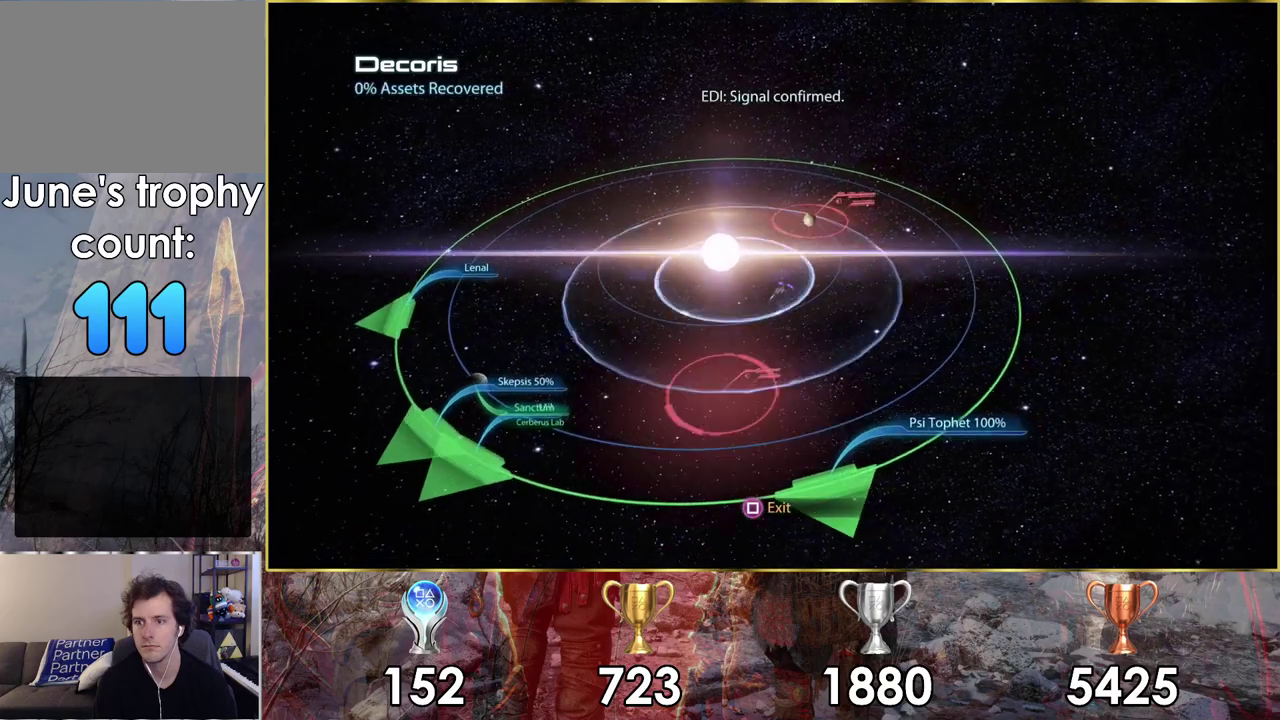
{"dt_ms": 500, "buttons": [], "left_stick": "up-right", "right_stick": "center", "events": [[300, "left_stick", "up-right"]]}
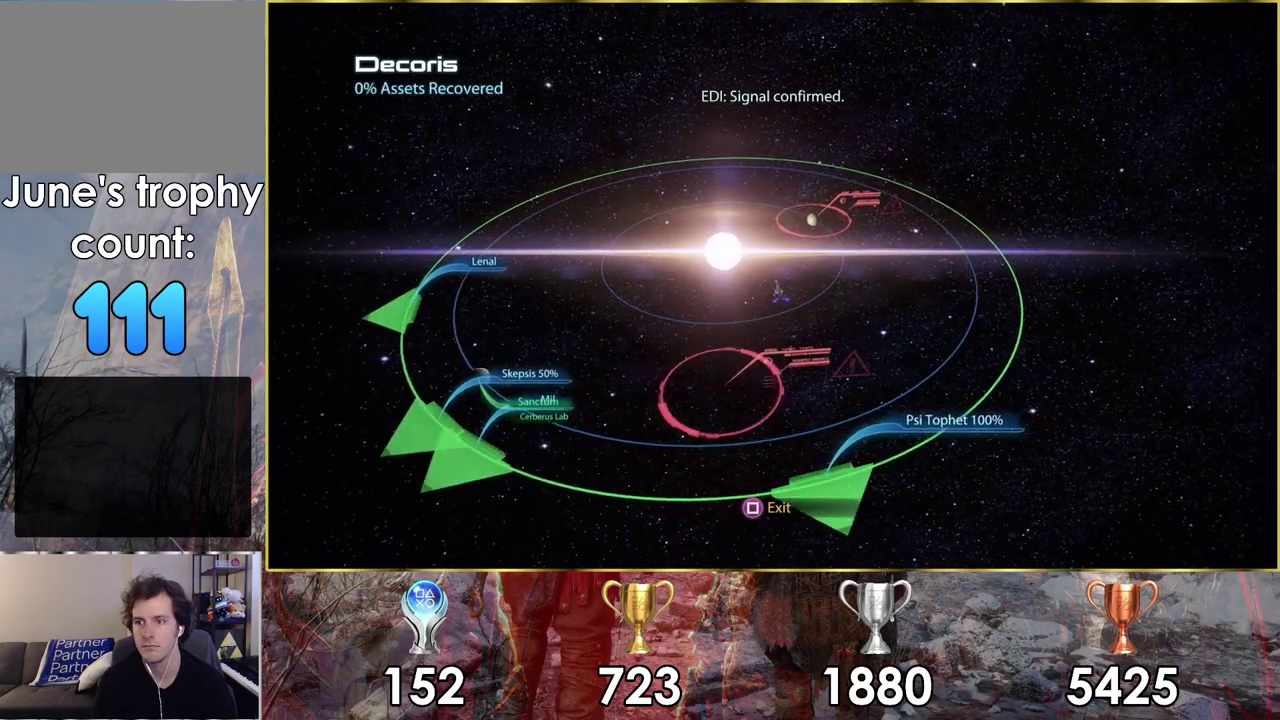
{"dt_ms": 500, "buttons": [], "left_stick": "down", "right_stick": "center", "events": [[350, "left_stick", "up"], [433, "left_stick", "down"]]}
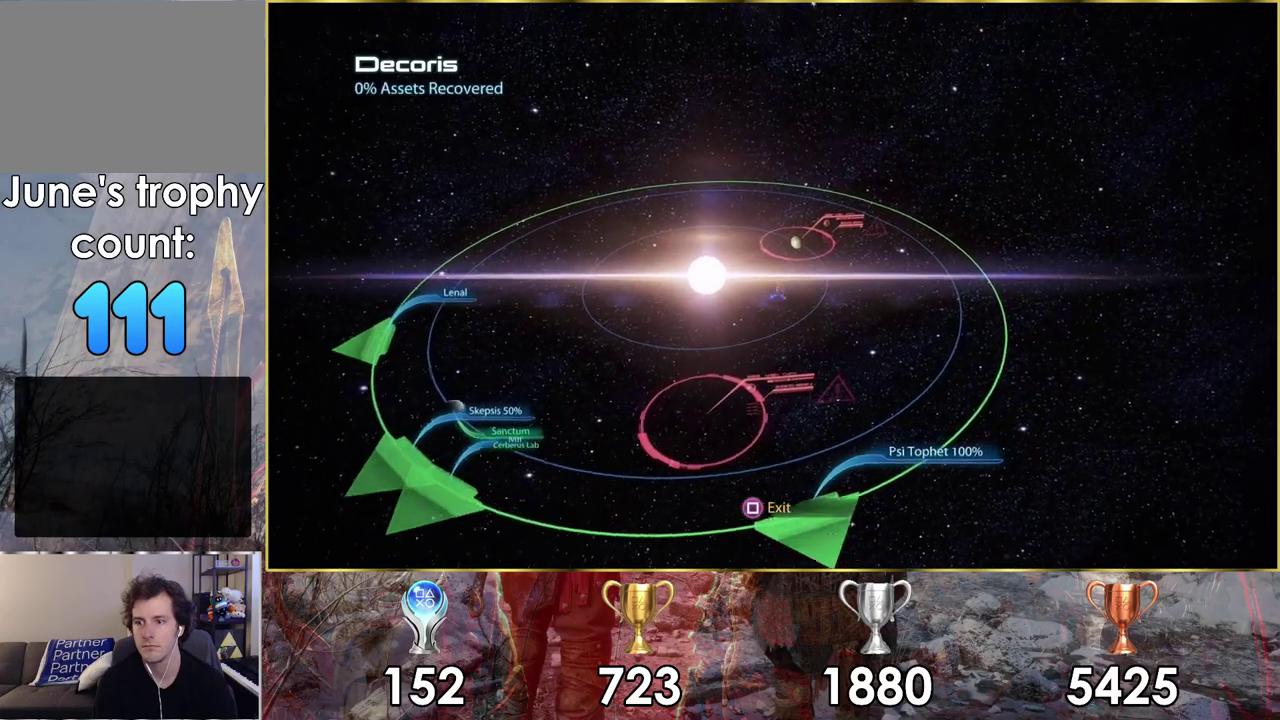
{"dt_ms": 500, "buttons": [], "left_stick": "down", "right_stick": "center", "events": []}
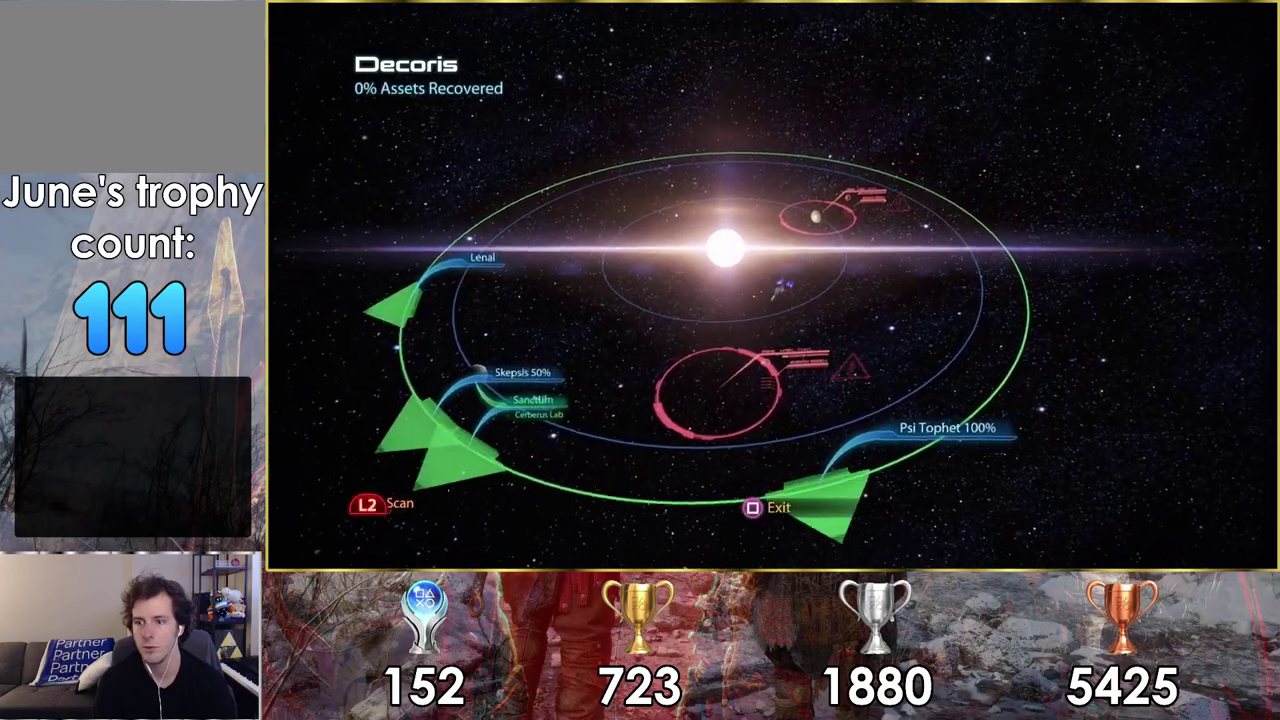
{"dt_ms": 500, "buttons": [], "left_stick": "down", "right_stick": "center", "events": []}
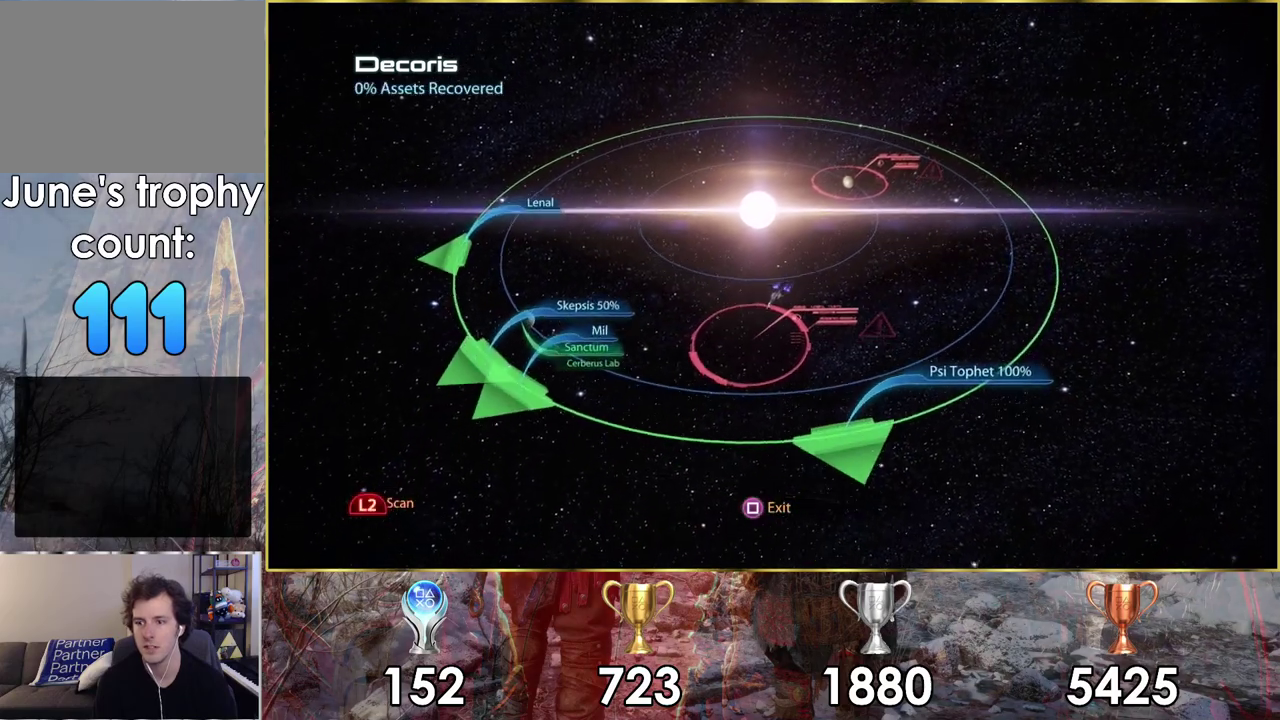
{"dt_ms": 400, "buttons": [], "left_stick": "center", "right_stick": "center", "events": [[150, "left_stick", "center"], [167, "CROSS", "down"], [317, "CROSS", "up"]]}
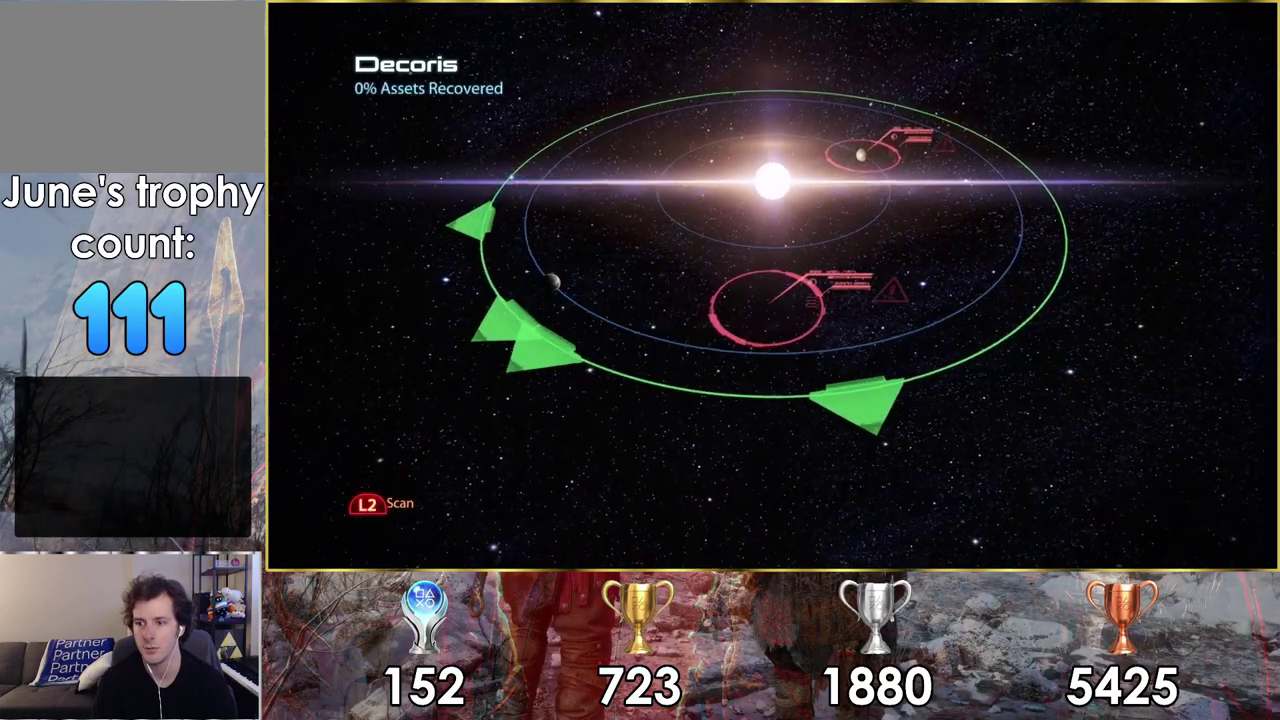
{"dt_ms": 600, "buttons": [], "left_stick": "center", "right_stick": "center", "events": []}
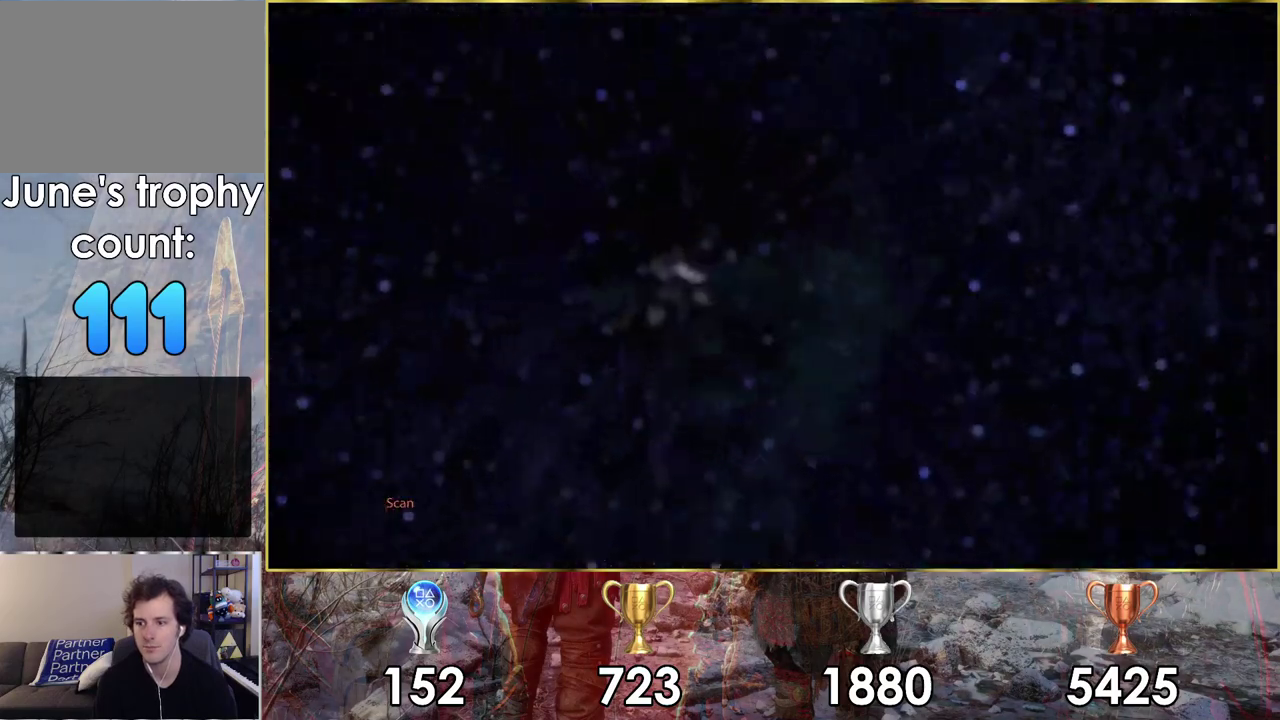
{"dt_ms": 500, "buttons": [], "left_stick": "center", "right_stick": "center", "events": []}
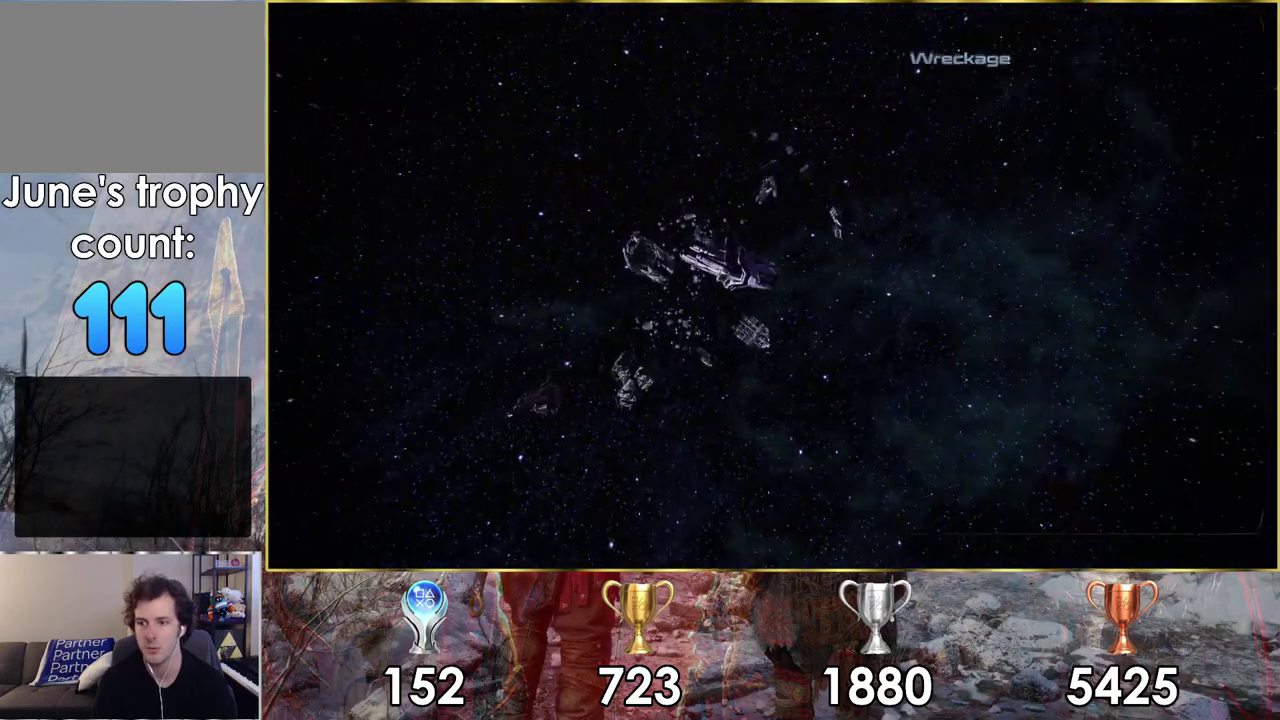
{"dt_ms": 500, "buttons": [], "left_stick": "center", "right_stick": "center", "events": []}
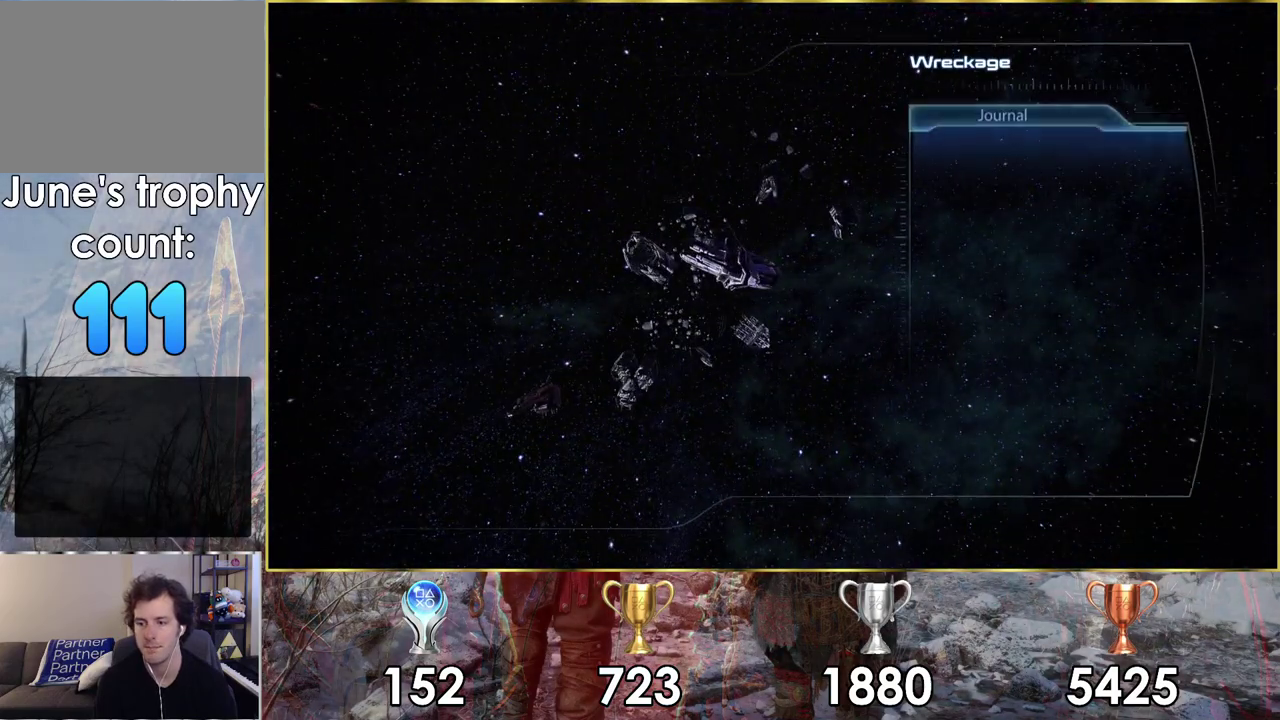
{"dt_ms": 600, "buttons": ["CIRCLE"], "left_stick": "center", "right_stick": "center", "events": [[583, "CIRCLE", "down"]]}
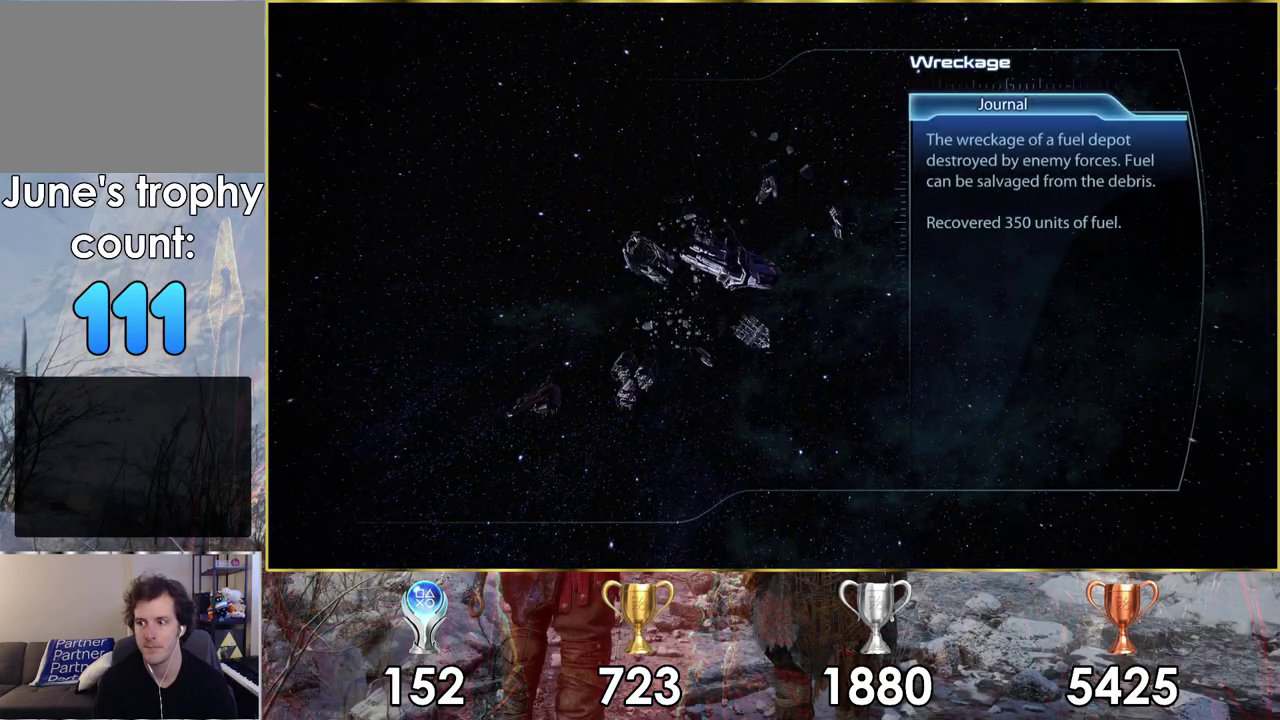
{"dt_ms": 400, "buttons": [], "left_stick": "center", "right_stick": "center", "events": [[67, "CIRCLE", "up"]]}
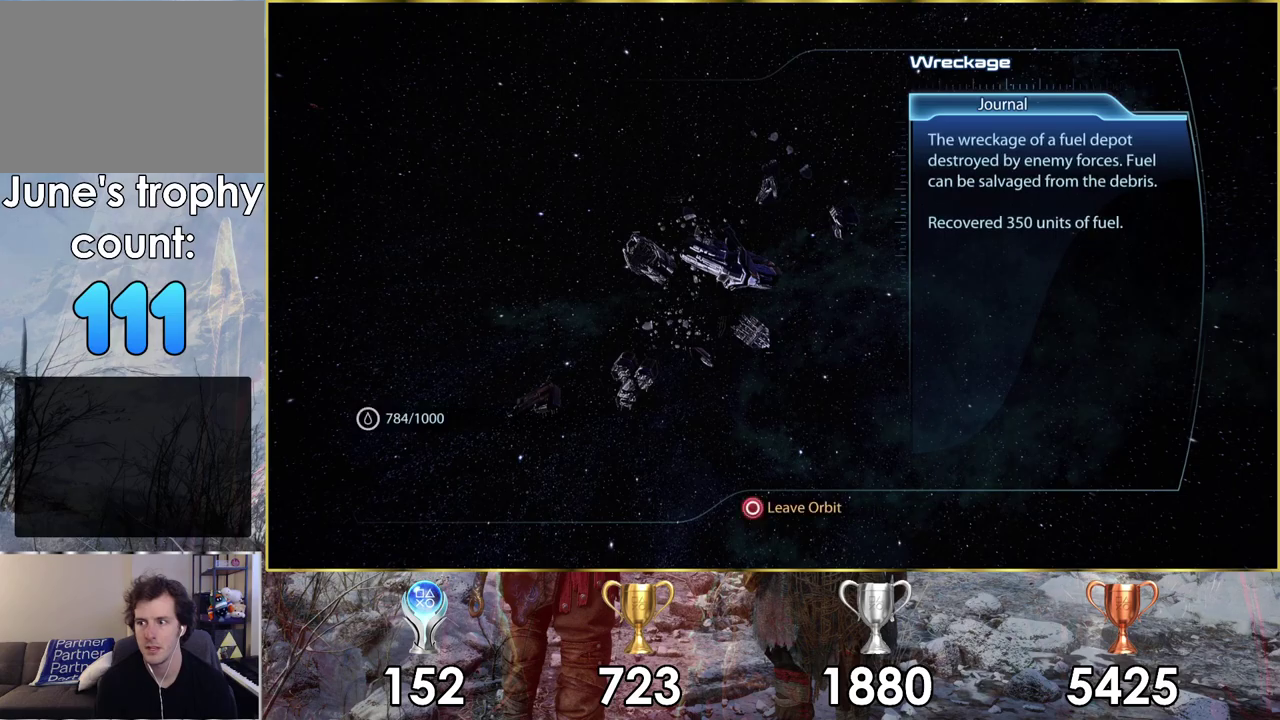
{"dt_ms": 600, "buttons": [], "left_stick": "up-right", "right_stick": "center", "events": [[233, "CIRCLE", "down"], [300, "CIRCLE", "up"], [550, "left_stick", "up-right"]]}
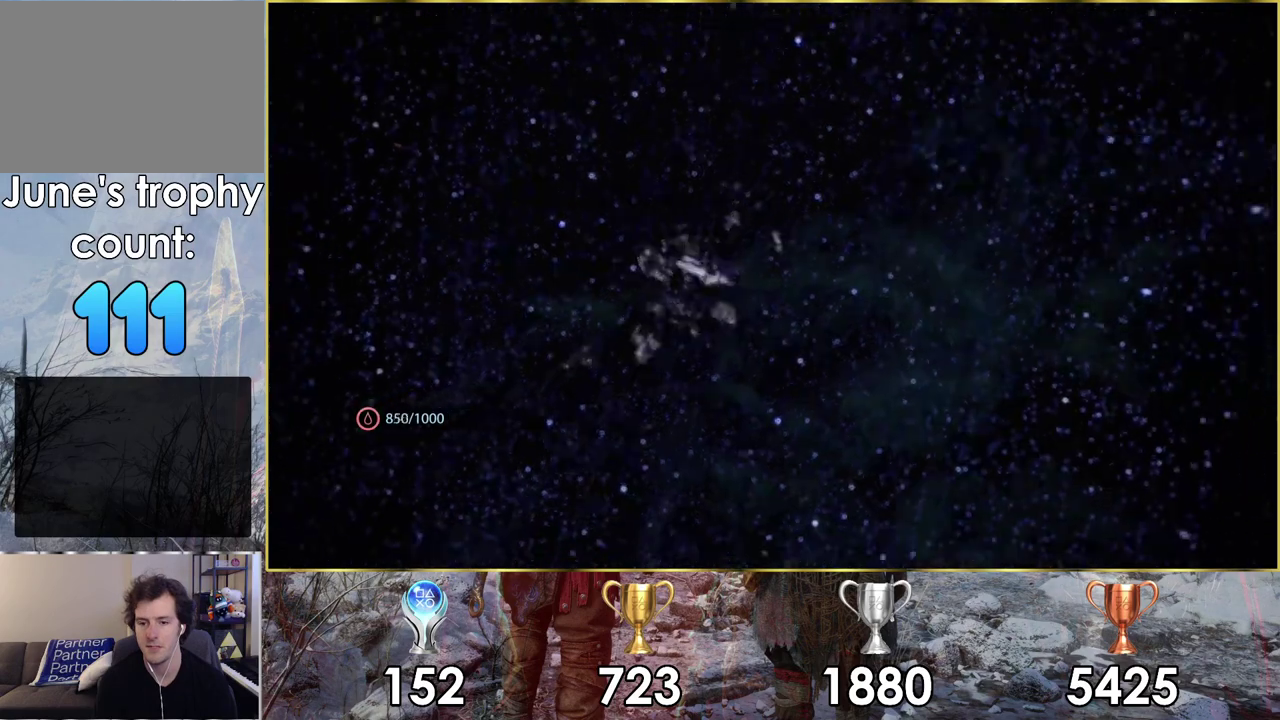
{"dt_ms": 400, "buttons": [], "left_stick": "up-right", "right_stick": "center", "events": [[33, "left_stick", "down-left"], [133, "left_stick", "up-right"]]}
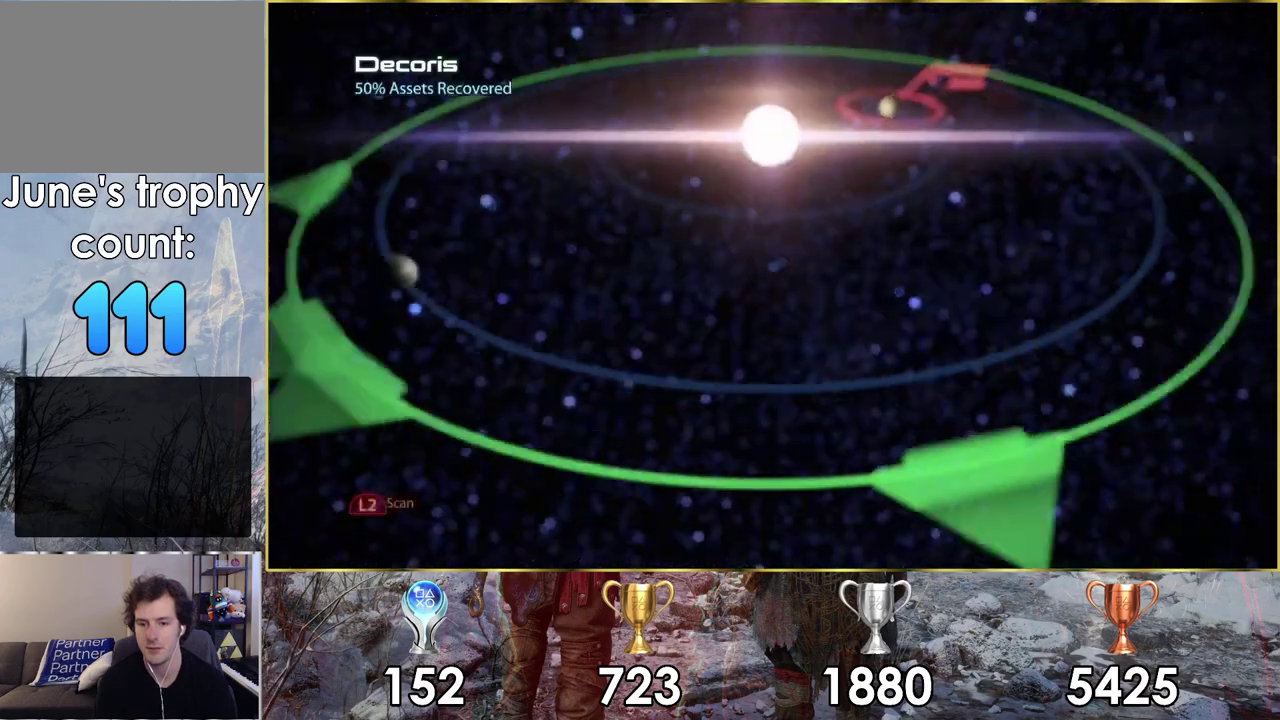
{"dt_ms": 500, "buttons": [], "left_stick": "up-right", "right_stick": "center"}
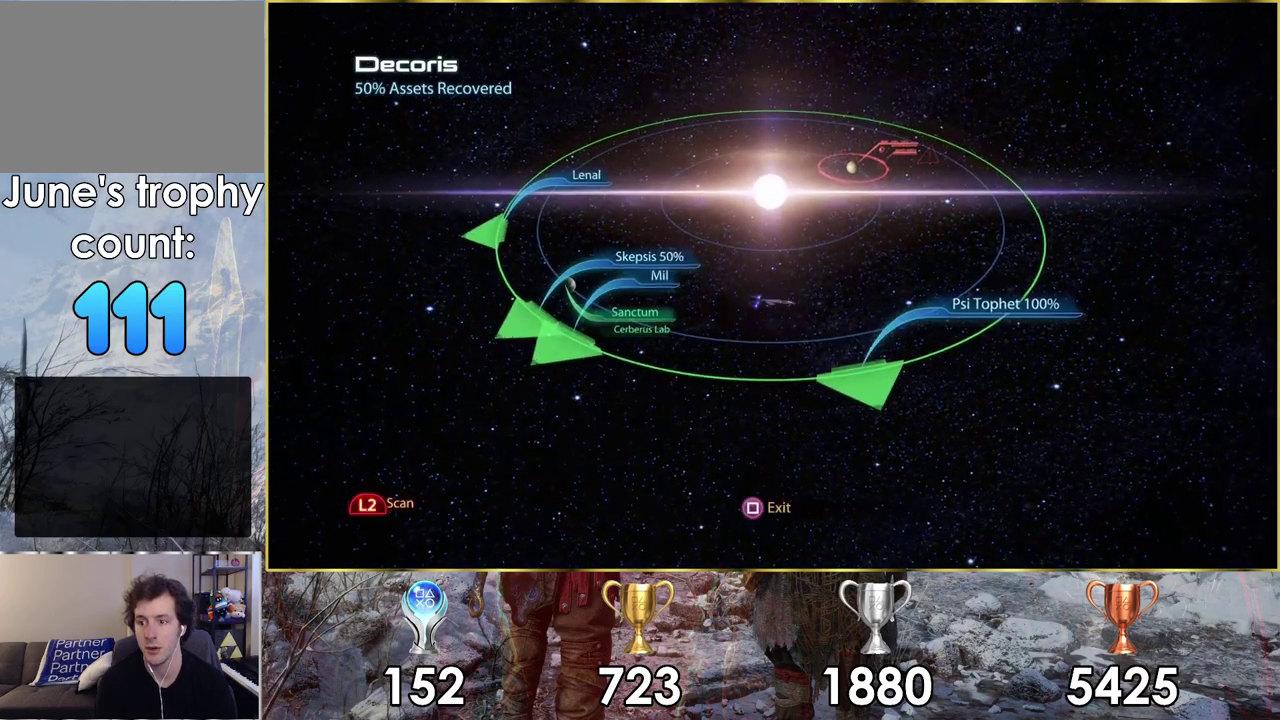
{"dt_ms": 500, "buttons": [], "left_stick": "up-right", "right_stick": "center"}
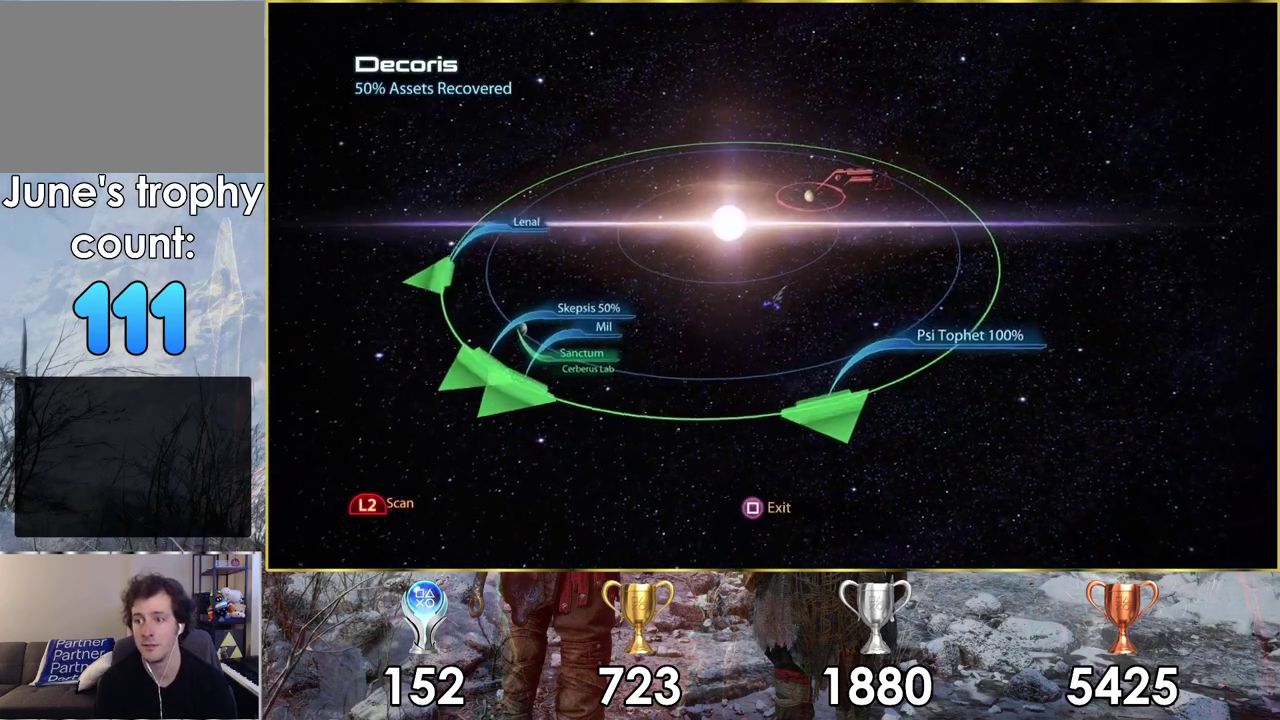
{"dt_ms": 500, "buttons": [], "left_stick": "up", "right_stick": "center", "events": [[133, "left_stick", "up"], [217, "left_stick", "up-right"], [267, "left_stick", "up"]]}
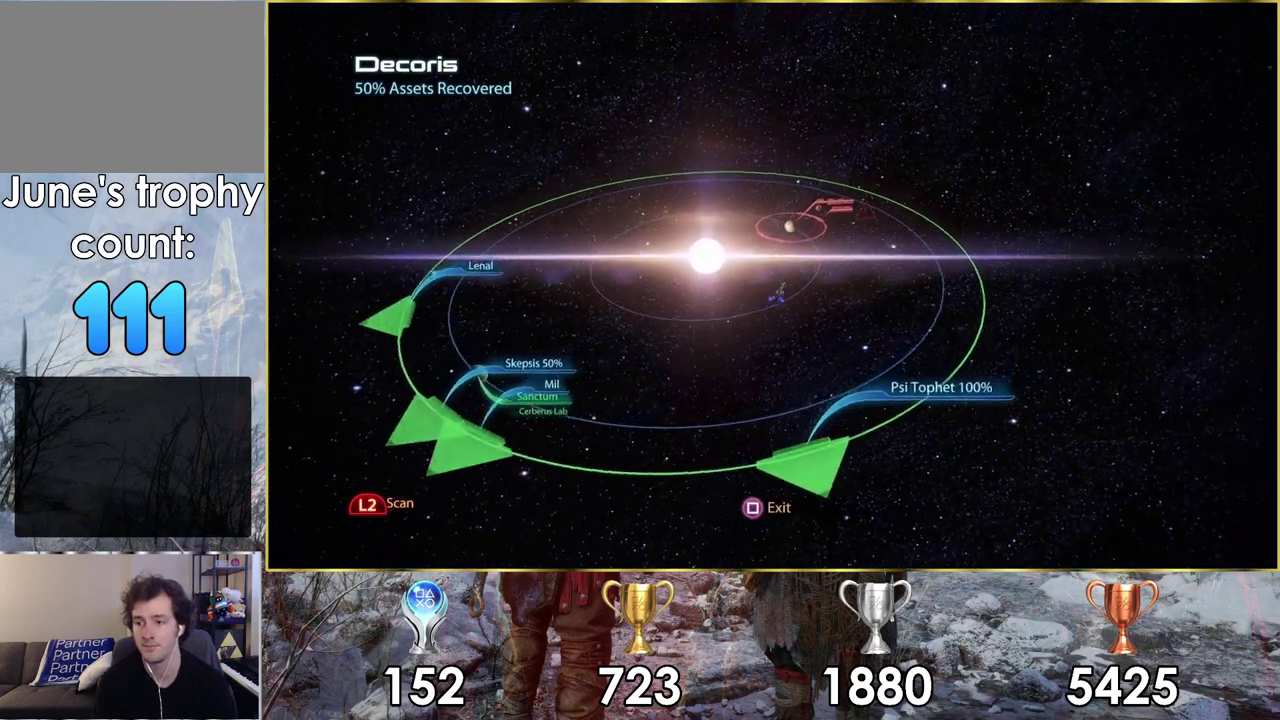
{"dt_ms": 400, "buttons": [], "left_stick": "up", "right_stick": "center", "events": []}
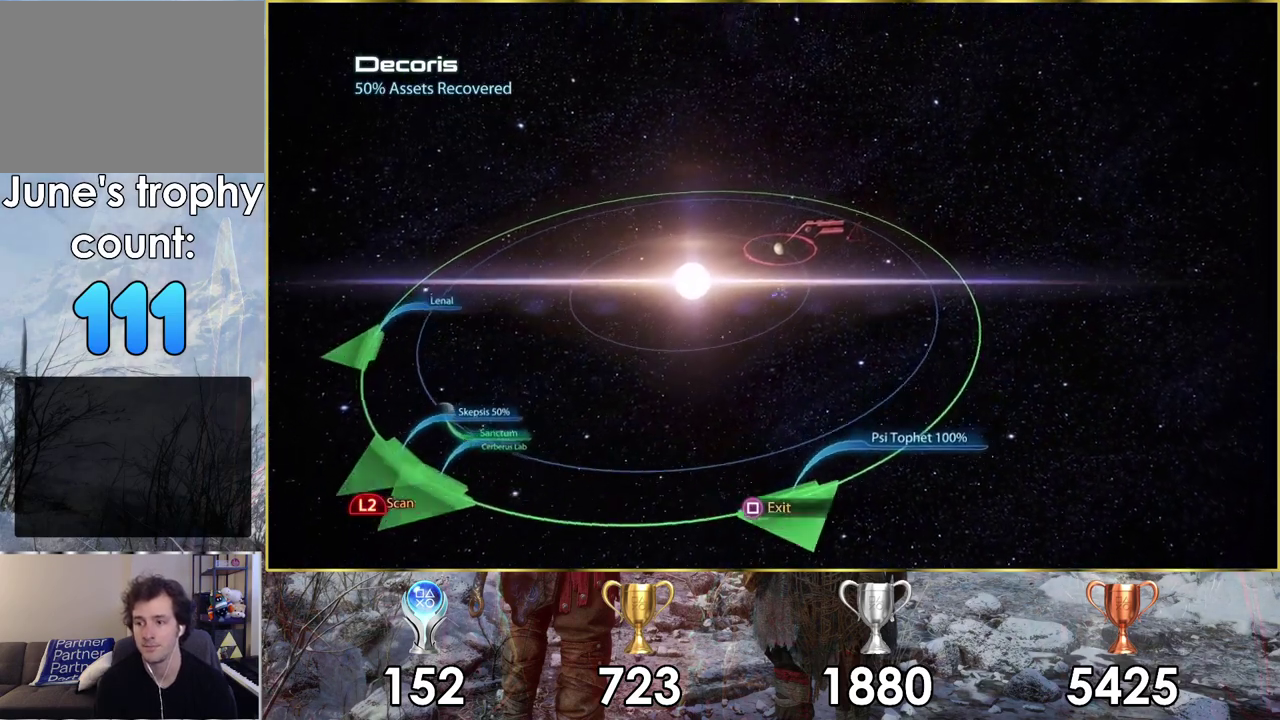
{"dt_ms": 700, "buttons": [], "left_stick": "center", "right_stick": "center", "events": [[483, "CROSS", "down"], [500, "left_stick", "center"], [683, "CROSS", "up"]]}
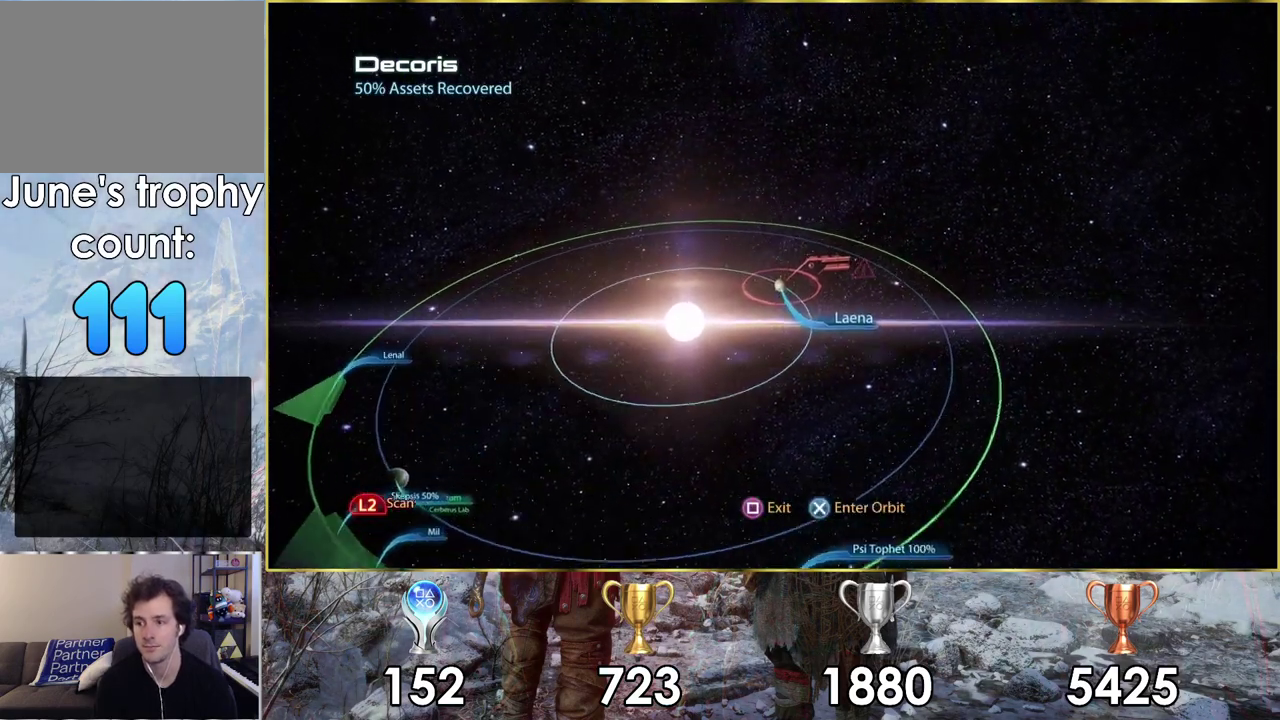
{"dt_ms": 400, "buttons": [], "left_stick": "center", "right_stick": "center", "events": []}
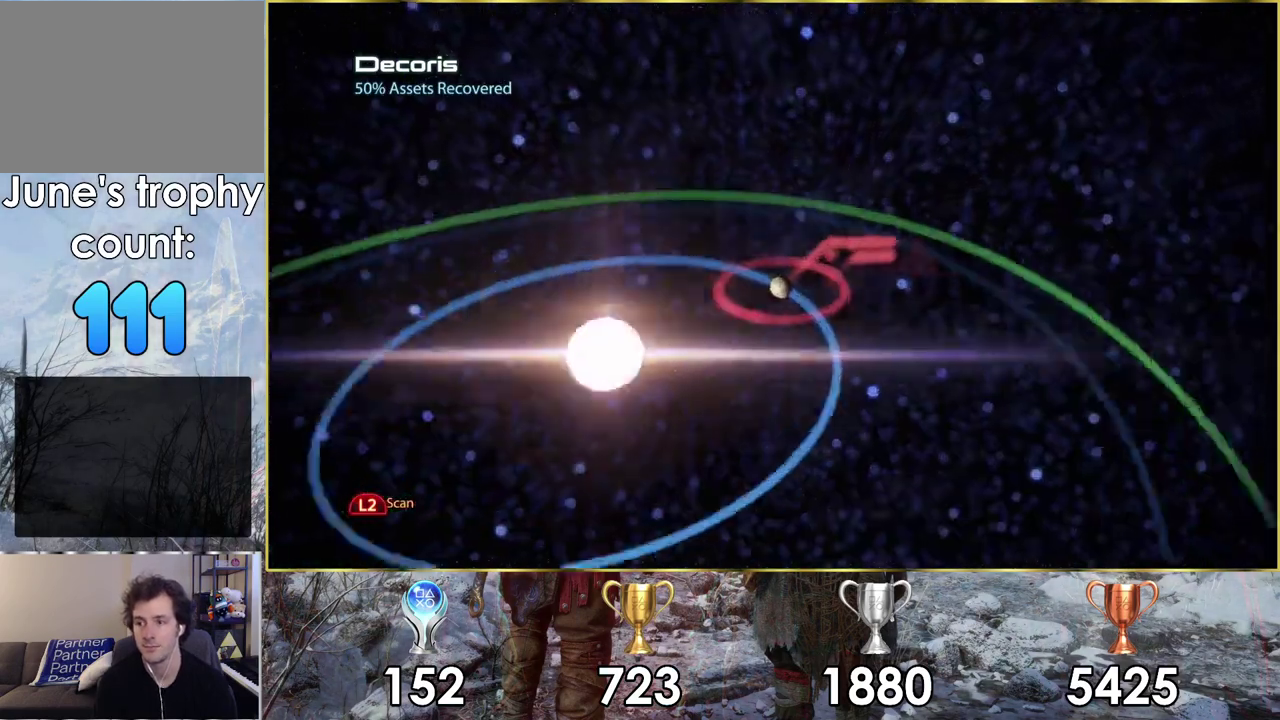
{"dt_ms": 500, "buttons": [], "left_stick": "center", "right_stick": "center", "events": []}
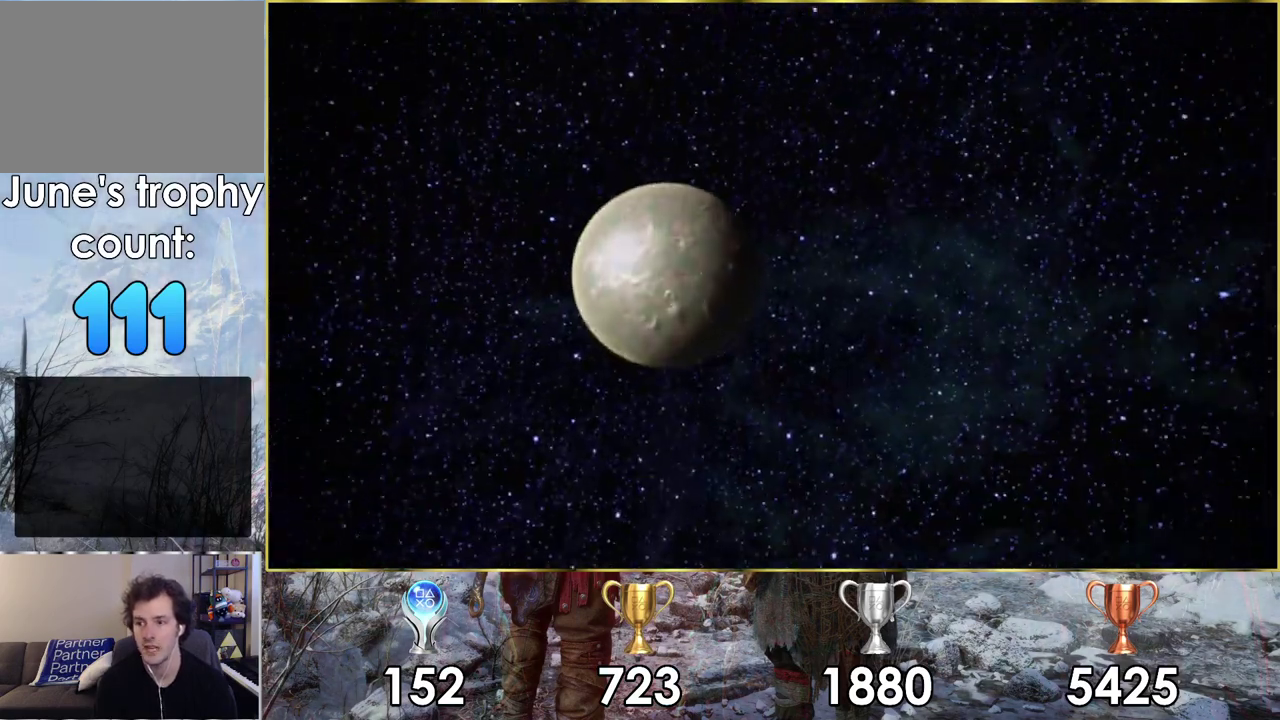
{"dt_ms": 500, "buttons": [], "left_stick": "center", "right_stick": "center", "events": []}
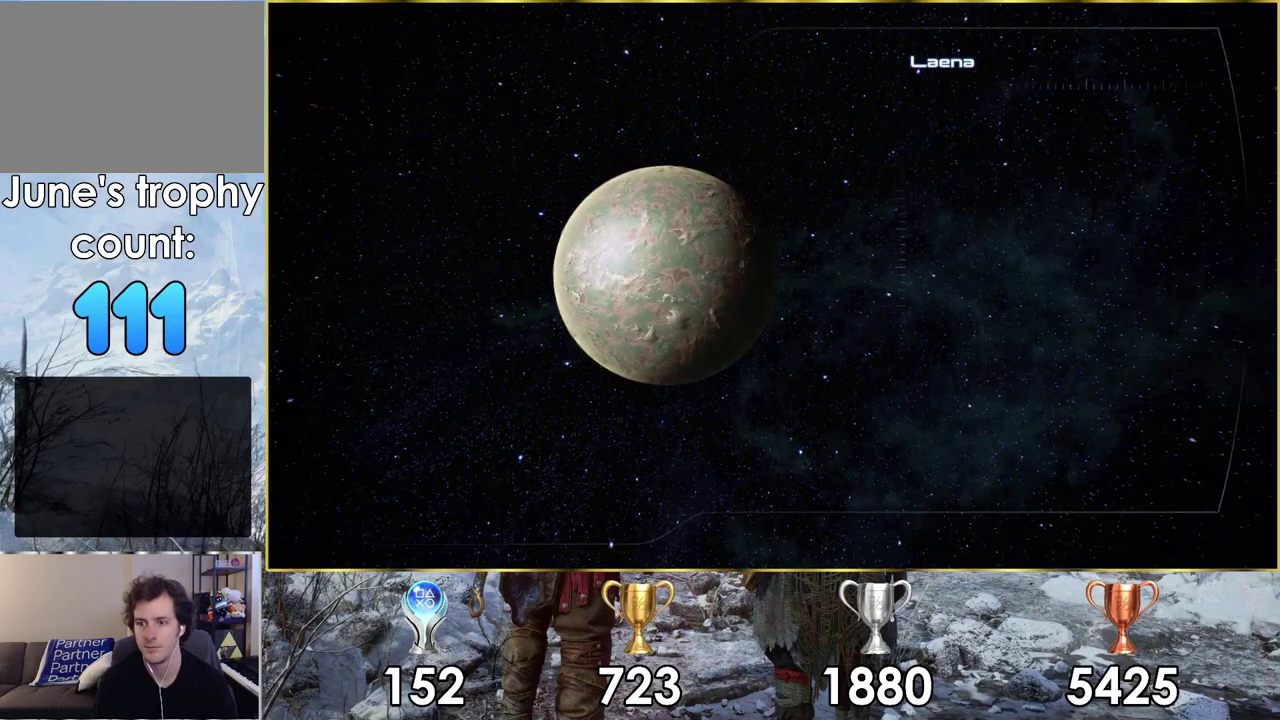
{"dt_ms": 500, "buttons": [], "left_stick": "center", "right_stick": "center", "events": []}
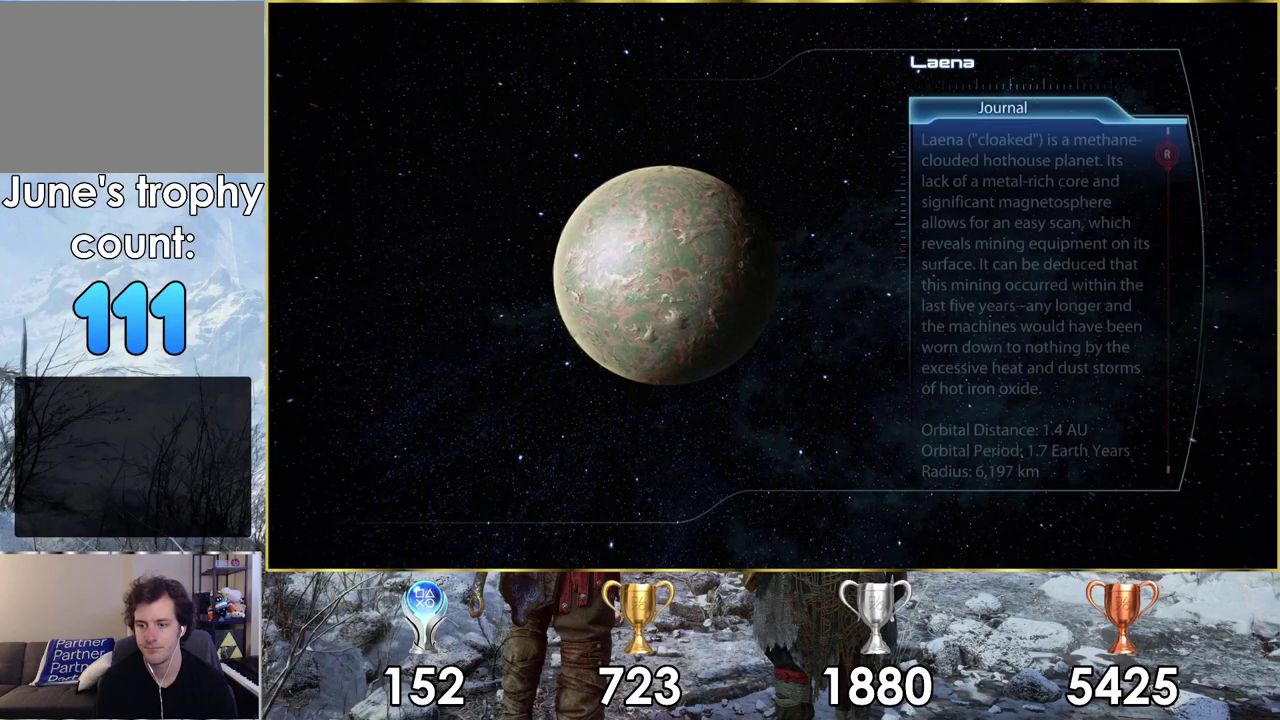
{"dt_ms": 500, "buttons": [], "left_stick": "center", "right_stick": "center", "events": []}
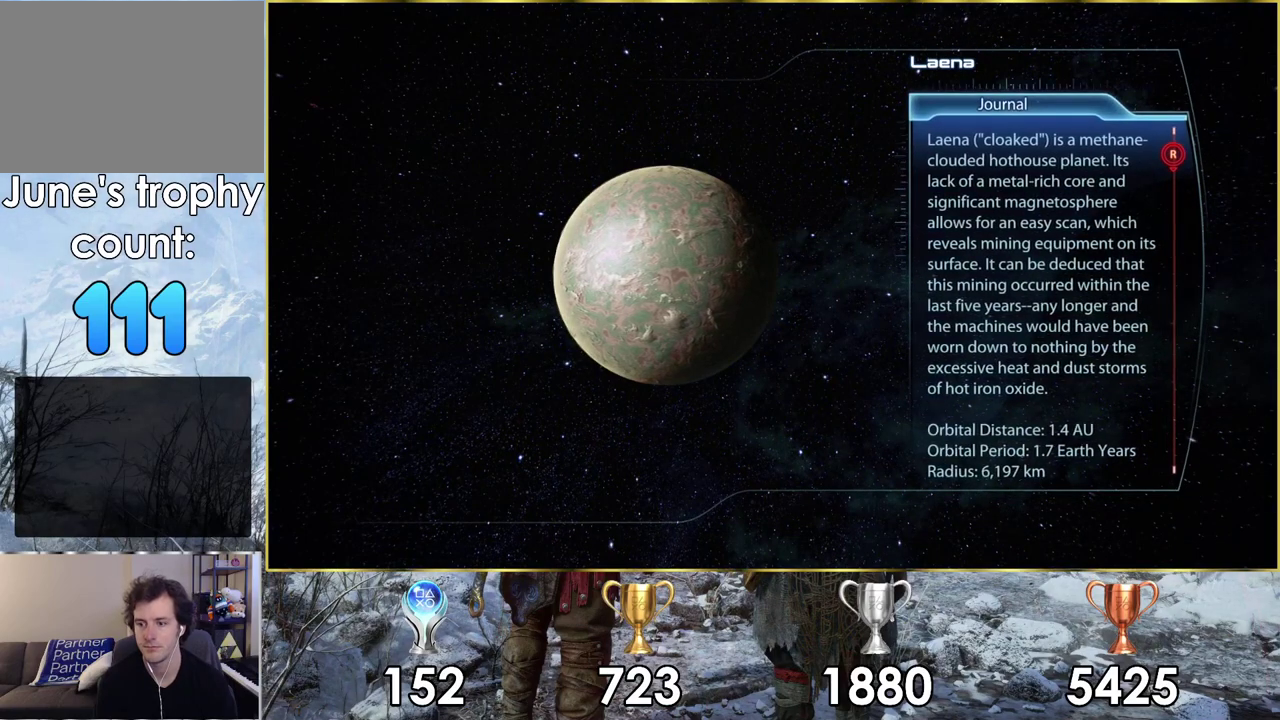
{"dt_ms": 600, "buttons": [], "left_stick": "center", "right_stick": "center", "events": [[433, "TRIANGLE", "down"], [517, "TRIANGLE", "up"]]}
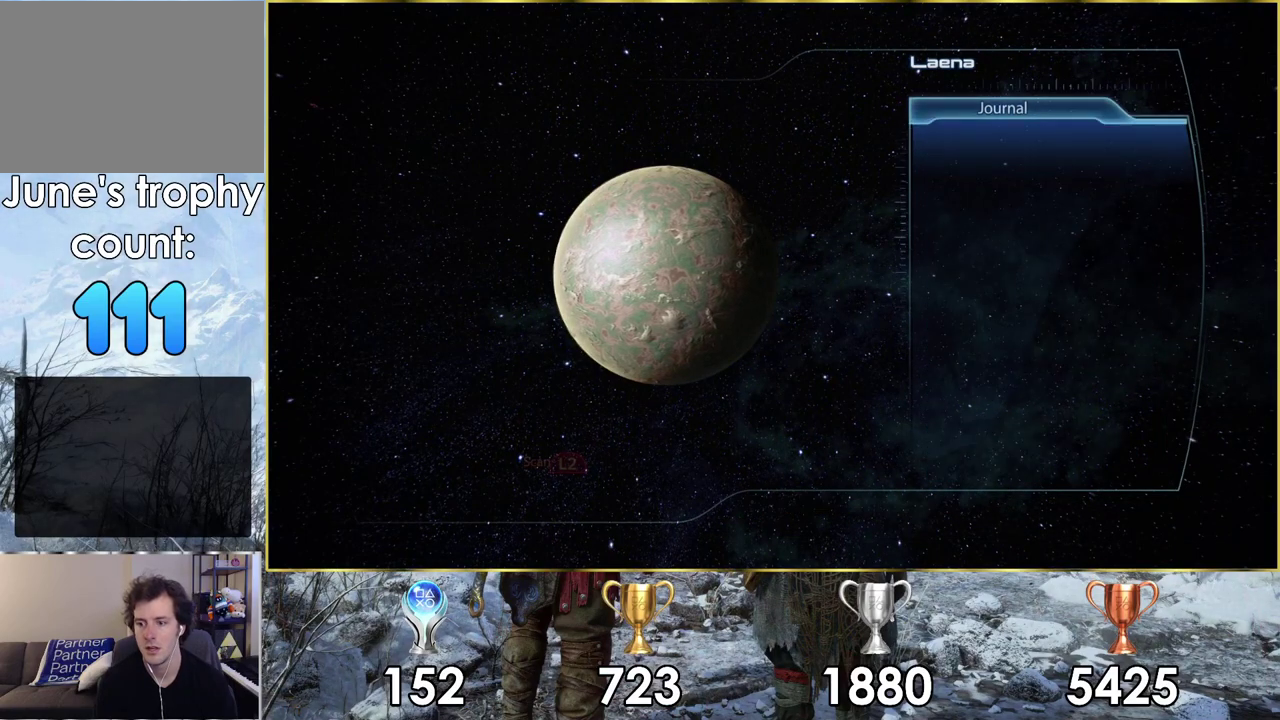
{"dt_ms": 400, "buttons": [], "left_stick": "center", "right_stick": "center", "events": []}